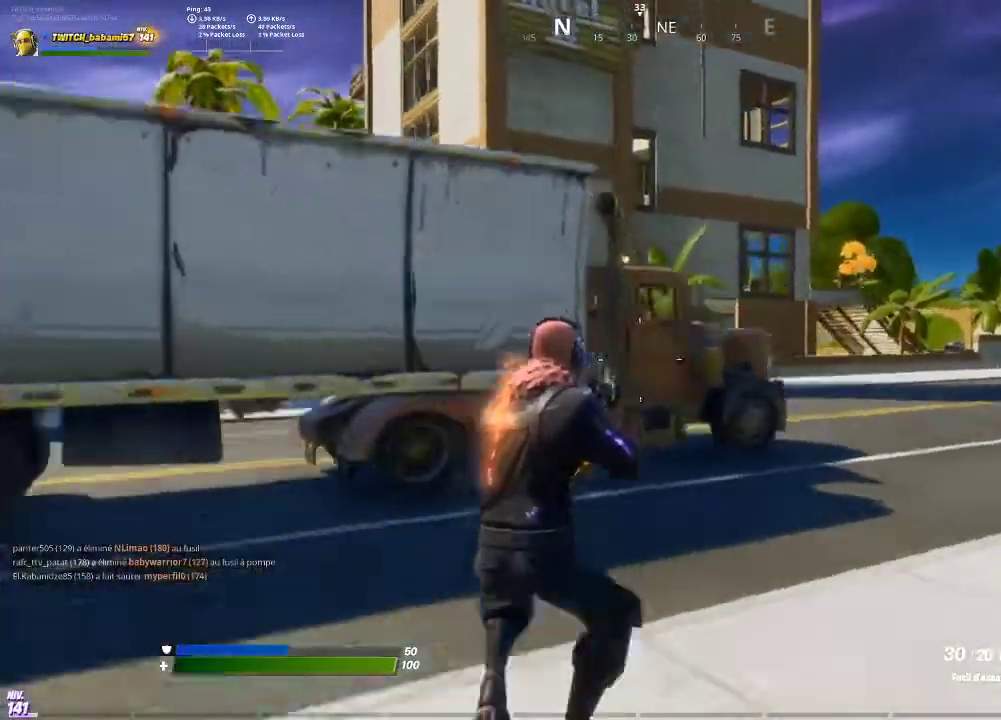
Gameplay with a controller (PlayStation layout); each line is a JSON object with the inputs held at the frame after it. "events" lists button and stick changes between this image and that frame as [ms after this image, input, new state], when the widget could be followed in between.
{"buttons": [], "left_stick": "up-right", "right_stick": "center", "events": [[167, "L1", "down"], [267, "L1", "up"], [333, "CROSS", "down"], [433, "CROSS", "up"]]}
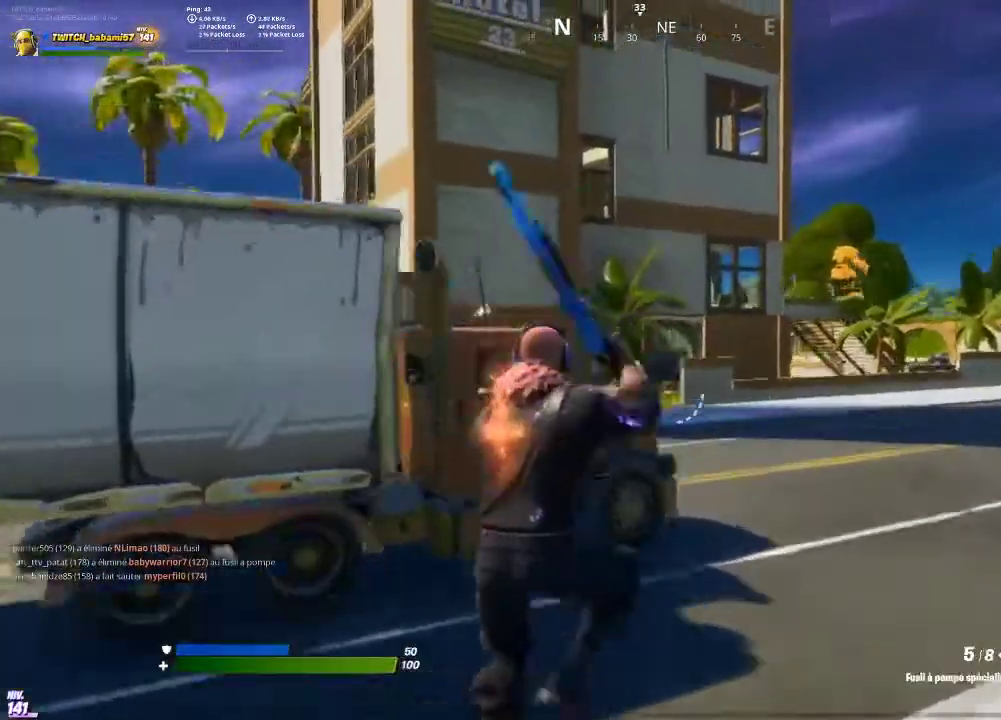
{"buttons": [], "left_stick": "up-right", "right_stick": "center", "events": [[67, "R1", "down"], [67, "right_stick", "left"], [167, "right_stick", "center"], [200, "R1", "up"]]}
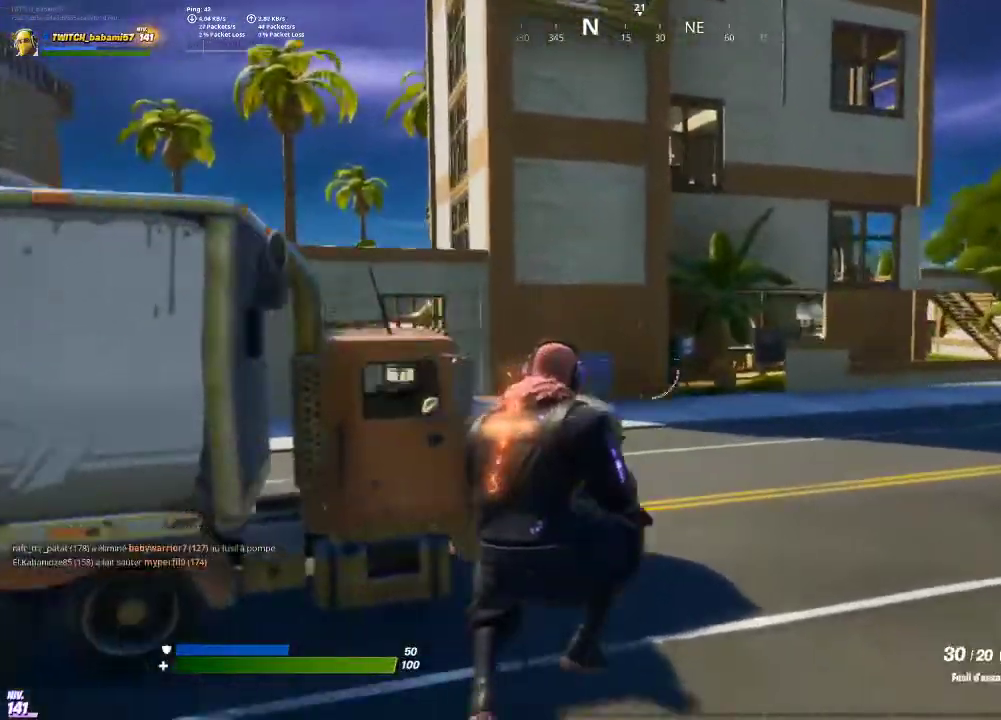
{"buttons": [], "left_stick": "up-right", "right_stick": "center", "events": []}
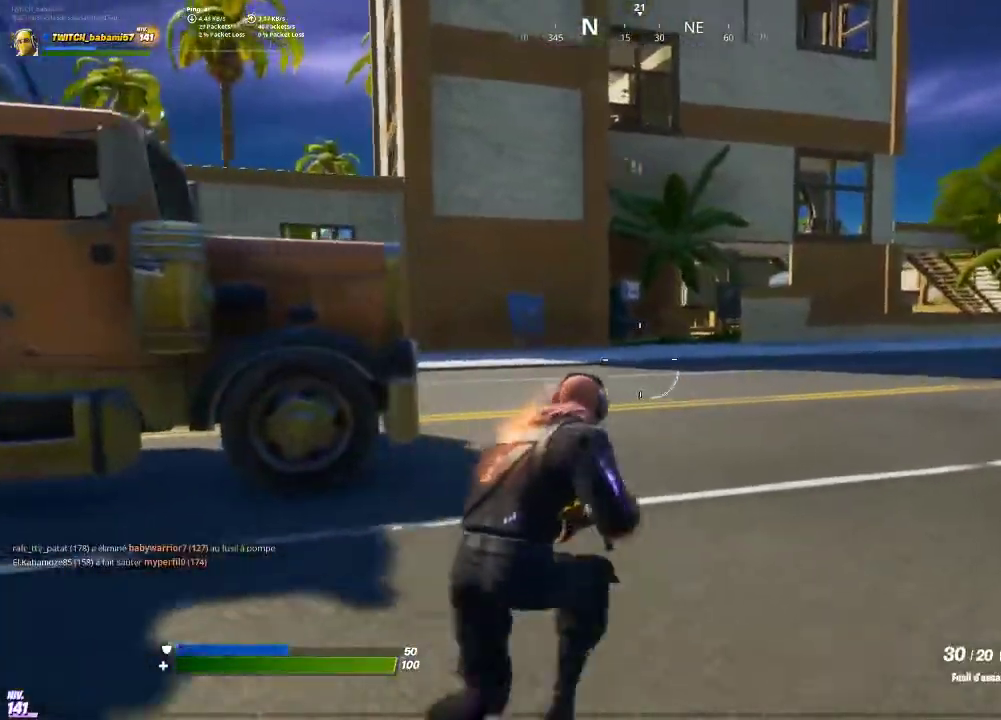
{"buttons": [], "left_stick": "up-right", "right_stick": "center", "events": [[133, "CROSS", "down"], [233, "CROSS", "up"]]}
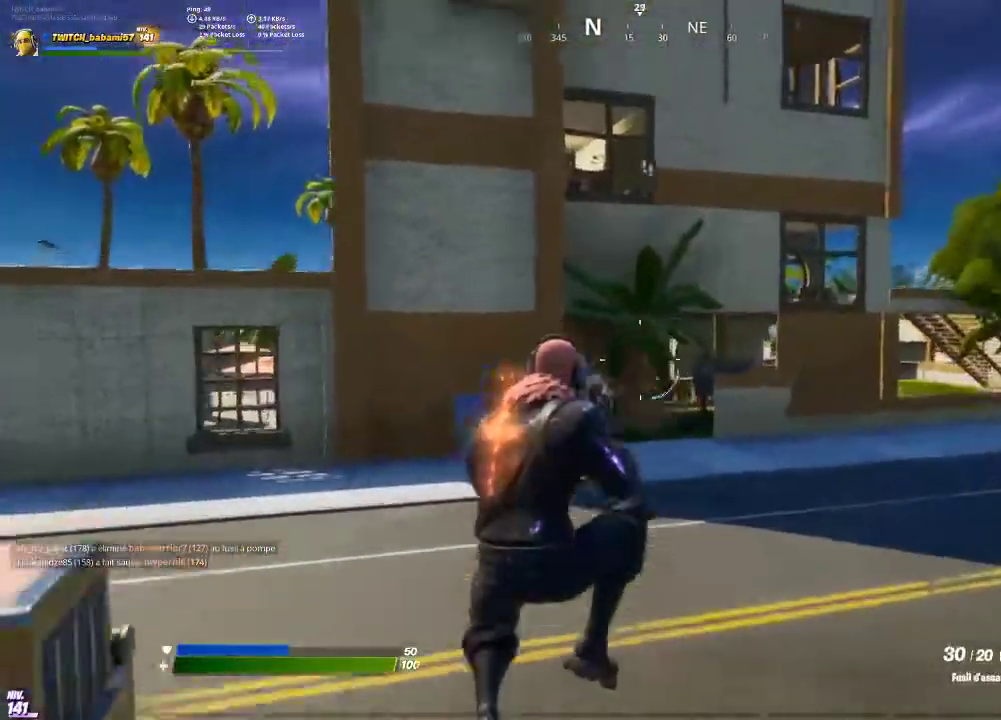
{"buttons": [], "left_stick": "up-right", "right_stick": "center", "events": [[200, "L1", "down"], [267, "L1", "up"]]}
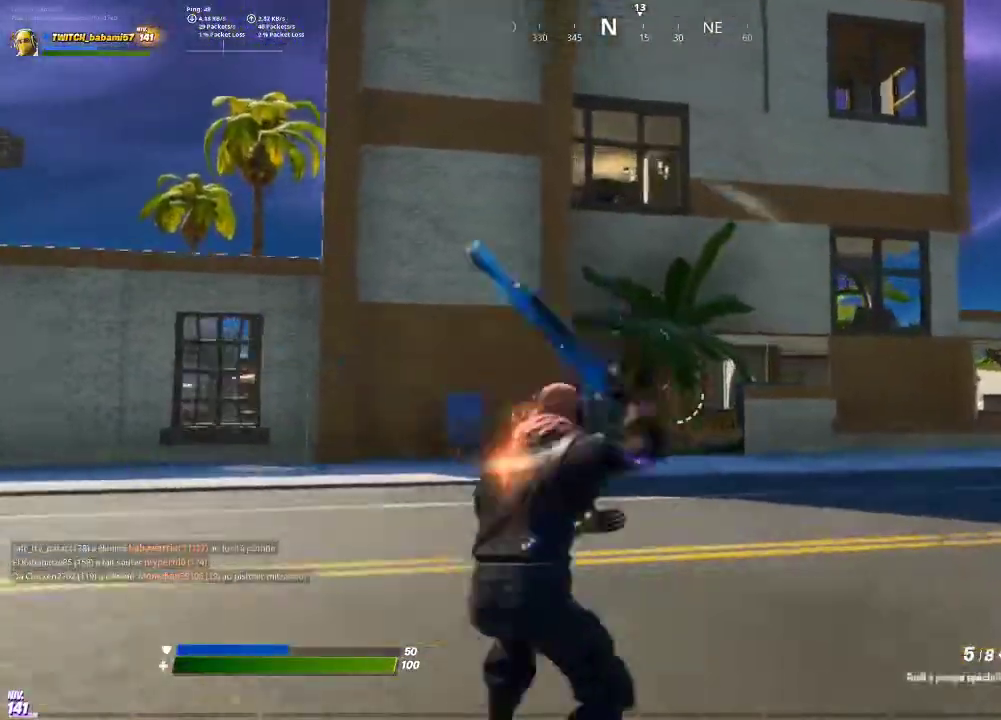
{"buttons": [], "left_stick": "up", "right_stick": "center", "events": [[133, "CROSS", "down"], [233, "CROSS", "up"], [267, "left_stick", "up"]]}
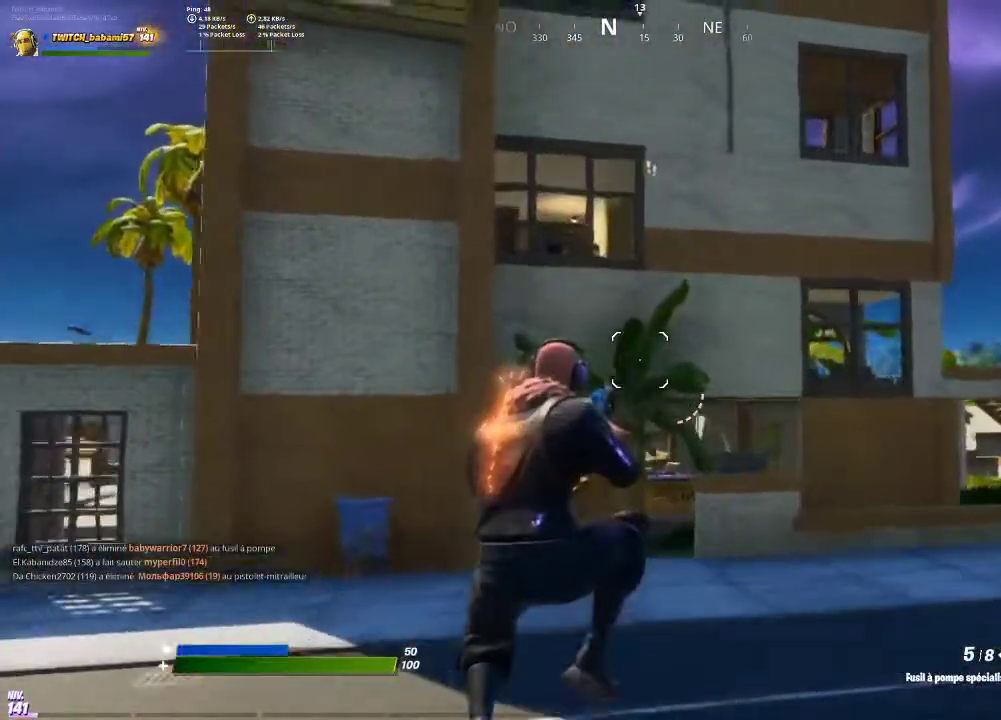
{"buttons": ["CIRCLE", "R1"], "left_stick": "up", "right_stick": "center", "events": [[333, "CIRCLE", "down"], [400, "CIRCLE", "up"], [433, "R1", "down"], [500, "CIRCLE", "down"]]}
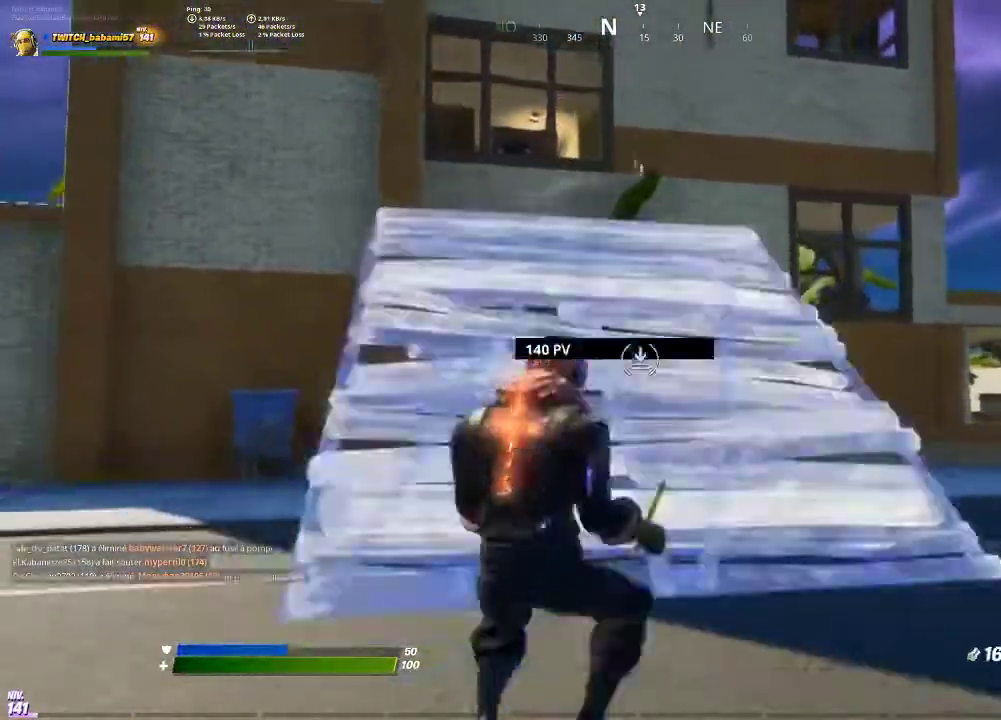
{"buttons": [], "left_stick": "up", "right_stick": "center", "events": [[67, "R1", "up"], [100, "CIRCLE", "up"], [267, "right_stick", "up-left"], [400, "right_stick", "center"]]}
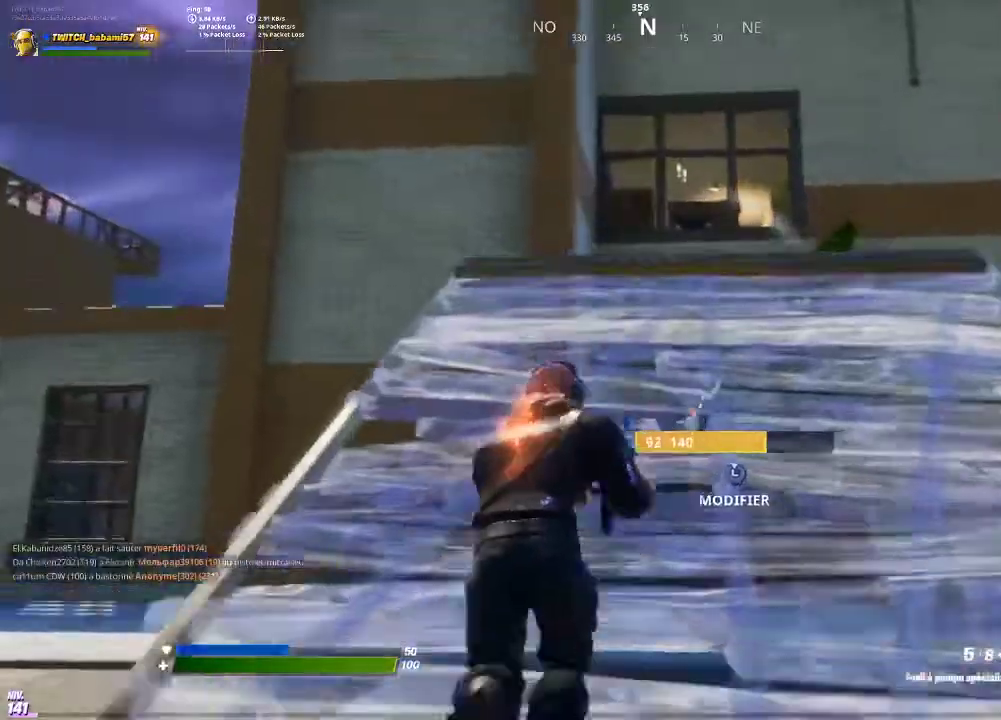
{"buttons": [], "left_stick": "up", "right_stick": "center", "events": [[33, "CIRCLE", "down"], [133, "CIRCLE", "up"], [367, "R1", "down"], [467, "R1", "up"]]}
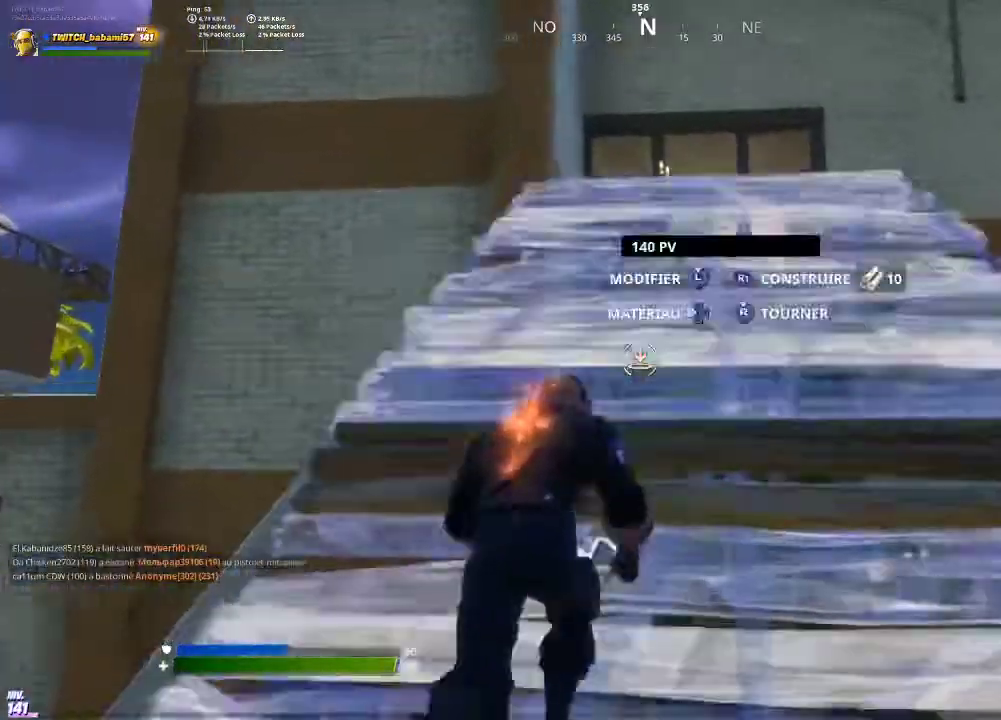
{"buttons": [], "left_stick": "up", "right_stick": "down", "events": [[100, "CIRCLE", "down"], [200, "CIRCLE", "up"], [467, "right_stick", "down"]]}
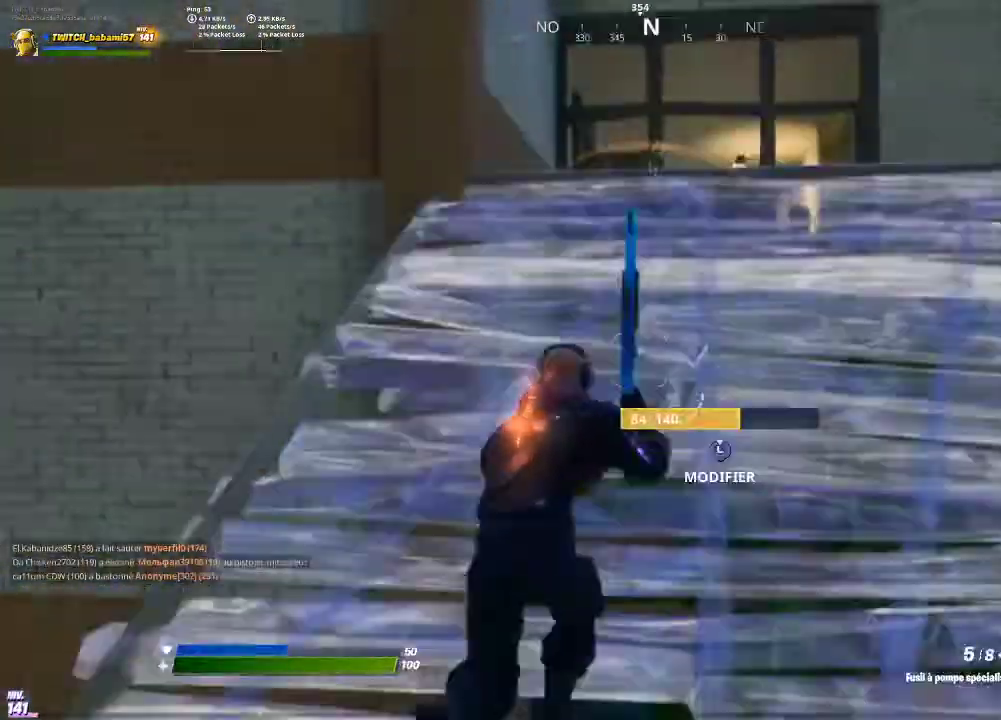
{"buttons": ["L2"], "left_stick": "up", "right_stick": "center", "events": [[67, "right_stick", "center"], [167, "CROSS", "down"], [200, "CROSS", "up"], [400, "CIRCLE", "down"], [467, "CIRCLE", "up"], [500, "L2", "down"]]}
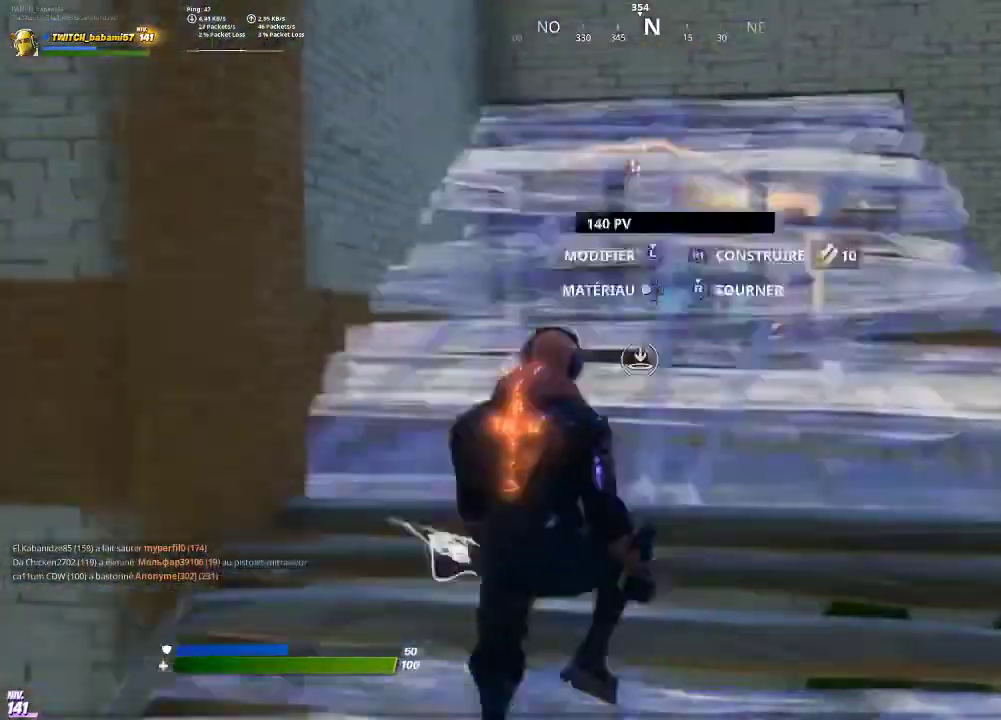
{"buttons": [], "left_stick": "up", "right_stick": "center", "events": [[100, "CIRCLE", "down"], [100, "L2", "up"], [167, "CIRCLE", "up"]]}
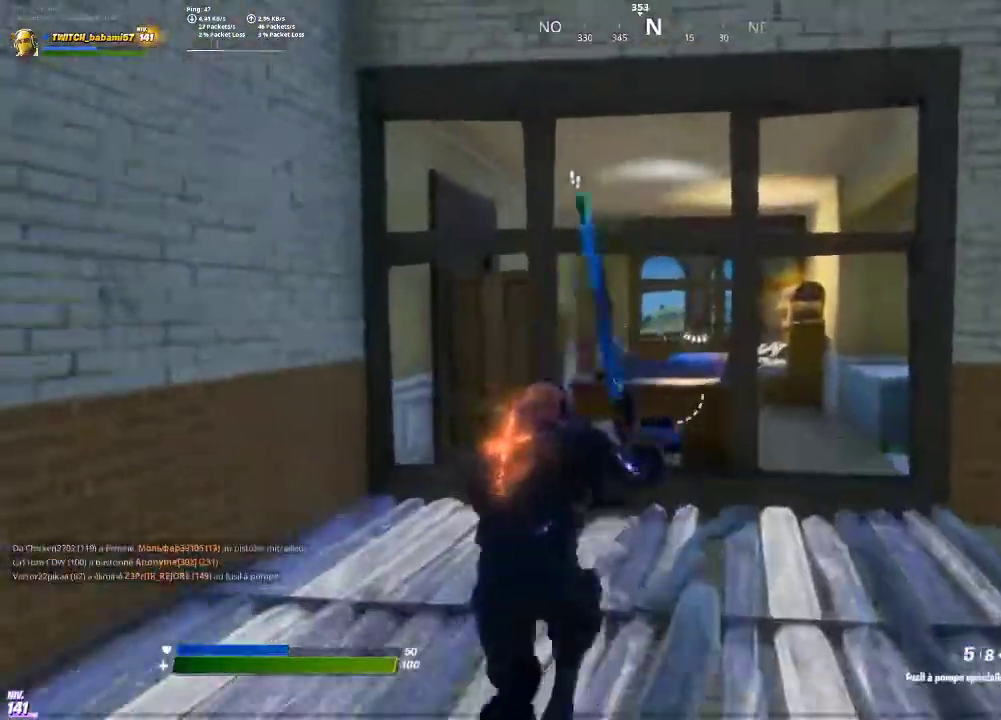
{"buttons": ["SQUARE"], "left_stick": "up", "right_stick": "center", "events": [[267, "right_stick", "down"], [367, "right_stick", "center"], [467, "SQUARE", "down"]]}
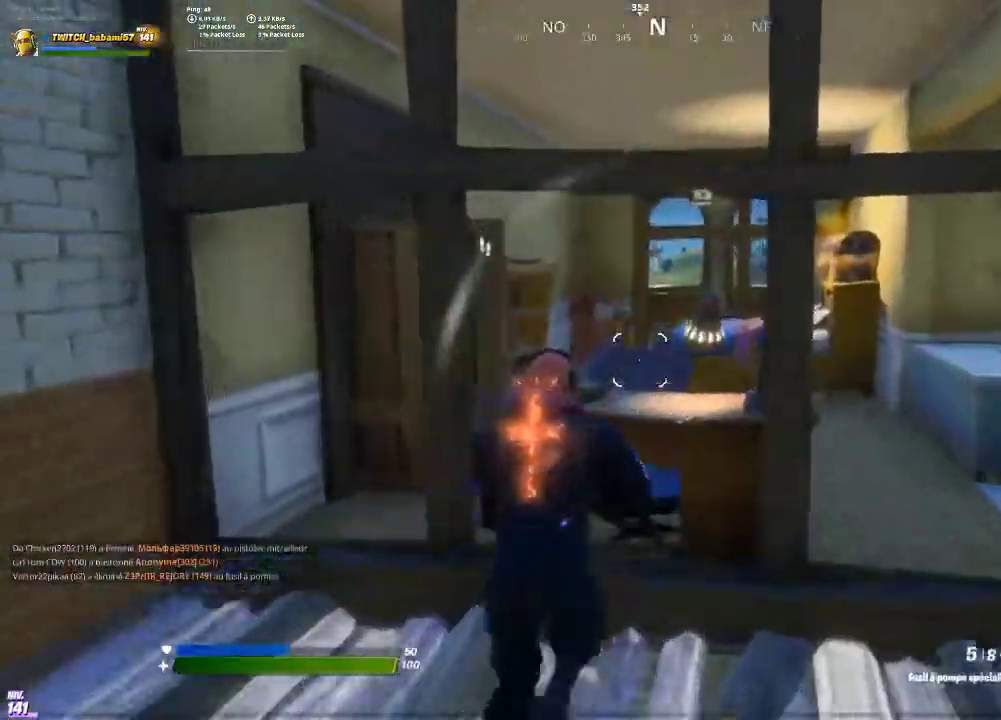
{"buttons": [], "left_stick": "up", "right_stick": "center", "events": [[67, "SQUARE", "up"], [133, "left_stick", "down"], [233, "right_stick", "down-left"], [300, "left_stick", "up"], [367, "R2", "down"], [367, "right_stick", "center"], [467, "R2", "up"]]}
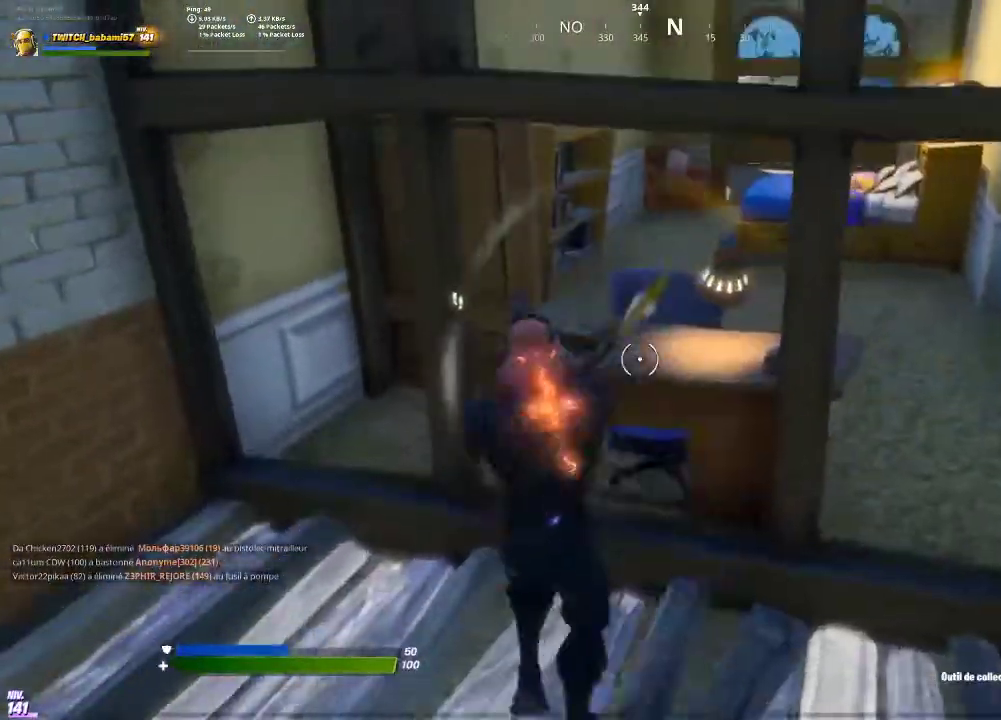
{"buttons": [], "left_stick": "up", "right_stick": "center", "events": [[100, "R2", "down"], [100, "left_stick", "center"], [167, "R2", "up"], [233, "R2", "down"], [267, "left_stick", "up"], [333, "R2", "up"], [400, "R2", "down"], [500, "R2", "up"]]}
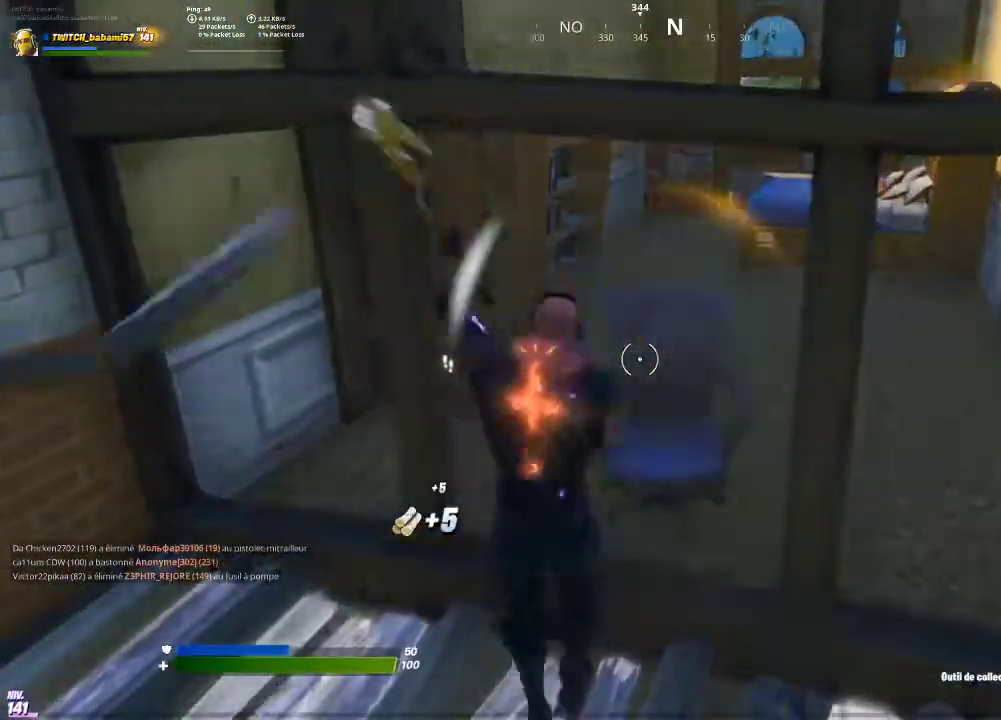
{"buttons": ["R2"], "left_stick": "up", "right_stick": "center", "events": [[33, "left_stick", "center"], [267, "R2", "down"], [367, "R2", "up"], [367, "left_stick", "up"], [433, "R2", "down"]]}
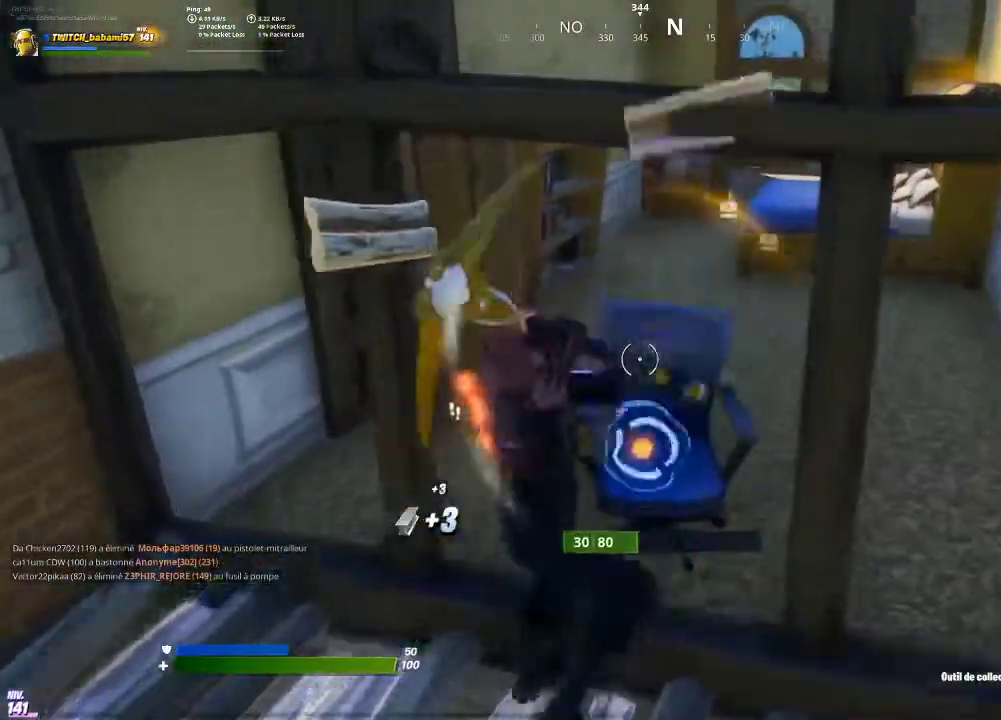
{"buttons": [], "left_stick": "up-right", "right_stick": "up-left", "events": [[167, "R2", "up"], [267, "R1", "down"], [267, "left_stick", "up-right"], [300, "right_stick", "up-left"], [367, "R1", "up"]]}
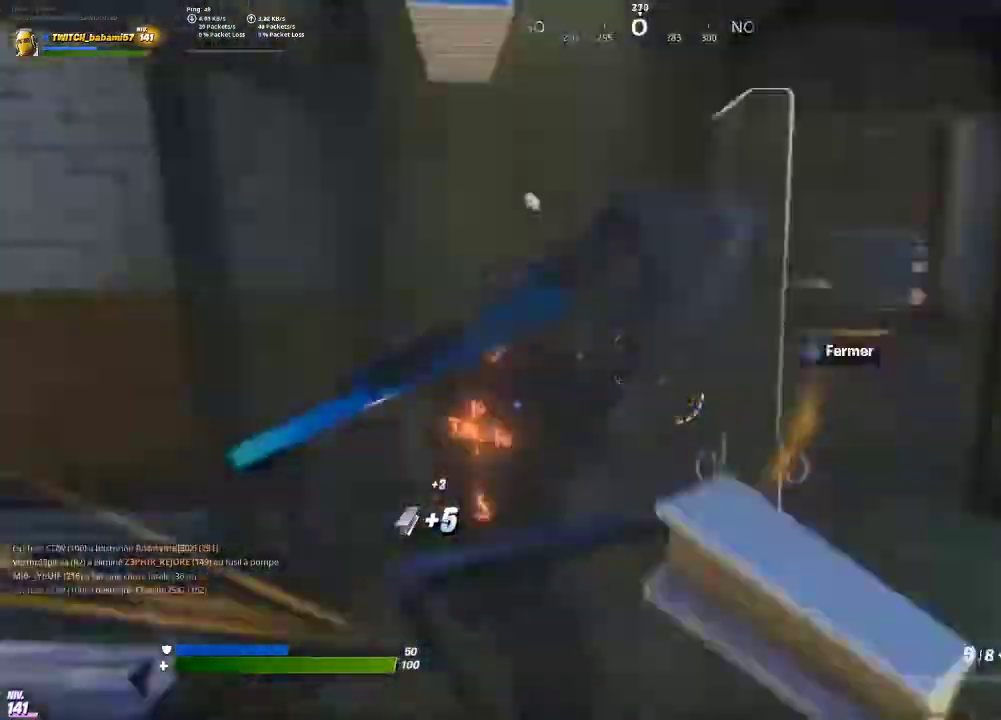
{"buttons": [], "left_stick": "up-right", "right_stick": "center", "events": [[67, "left_stick", "right"], [67, "right_stick", "left"], [167, "right_stick", "center"], [267, "left_stick", "center"], [500, "left_stick", "up-right"]]}
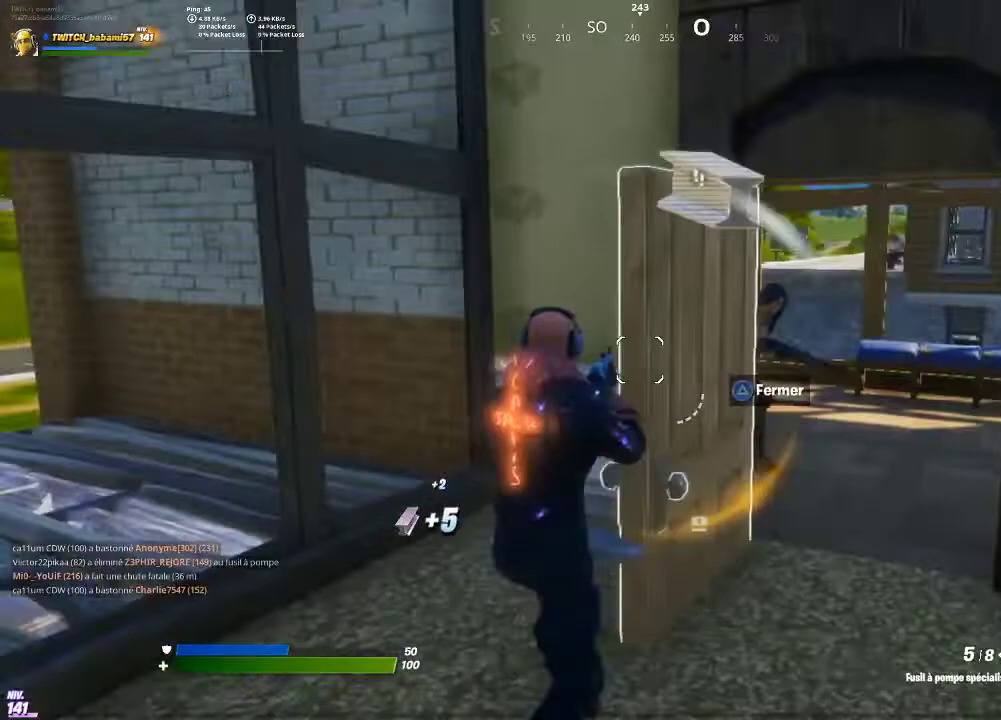
{"buttons": ["L2"], "left_stick": "down-right", "right_stick": "center", "events": [[167, "right_stick", "right"], [233, "left_stick", "down-right"], [433, "right_stick", "center"], [467, "L2", "down"]]}
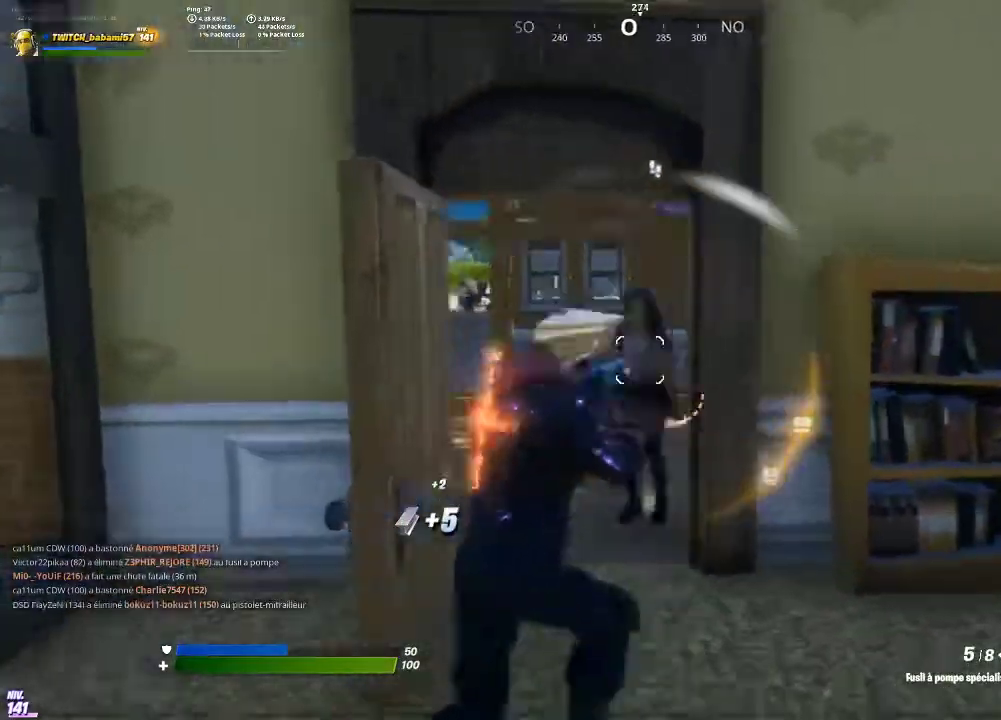
{"buttons": [], "left_stick": "left", "right_stick": "center", "events": [[33, "R2", "down"], [33, "right_stick", "up-right"], [100, "left_stick", "left"], [100, "right_stick", "center"], [133, "L2", "up"], [133, "R2", "up"]]}
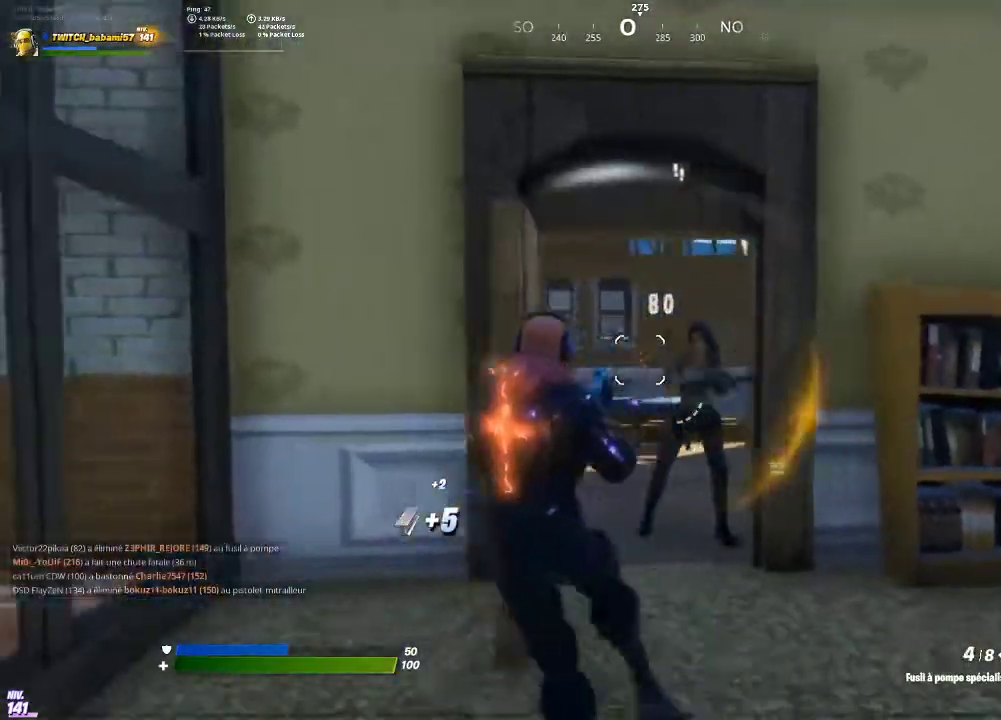
{"buttons": [], "left_stick": "down-right", "right_stick": "center", "events": [[100, "left_stick", "up-left"], [300, "R3", "down"], [300, "left_stick", "up"], [400, "left_stick", "right"], [400, "right_stick", "up-right"], [467, "left_stick", "down-right"], [500, "R3", "up"], [500, "right_stick", "center"]]}
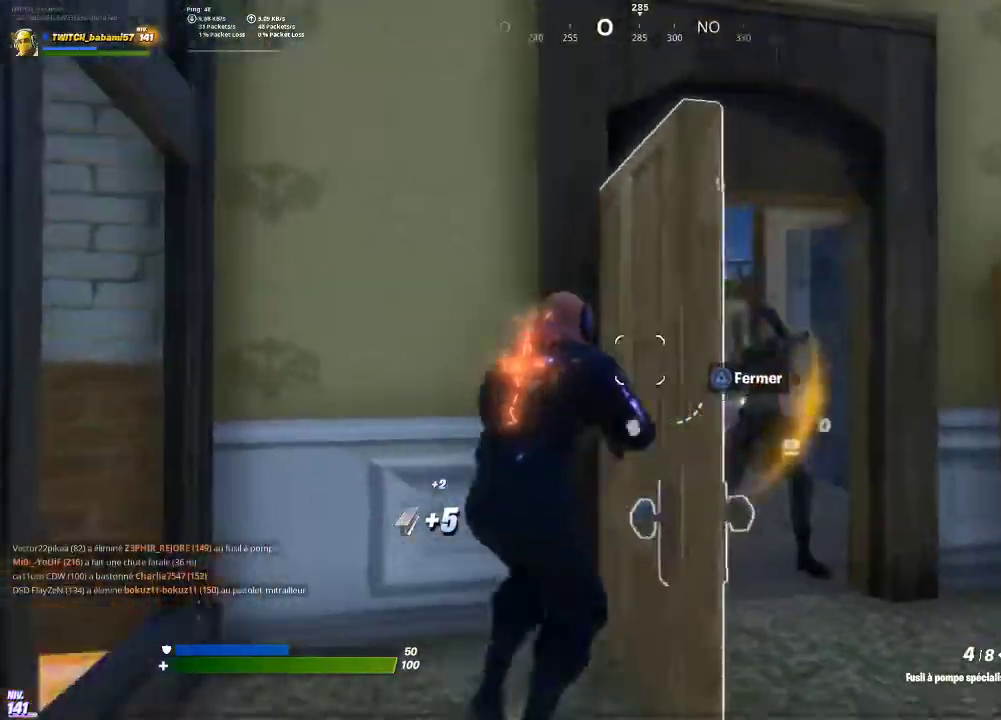
{"buttons": [], "left_stick": "center", "right_stick": "center", "events": [[33, "left_stick", "down"], [200, "left_stick", "left"], [267, "left_stick", "center"]]}
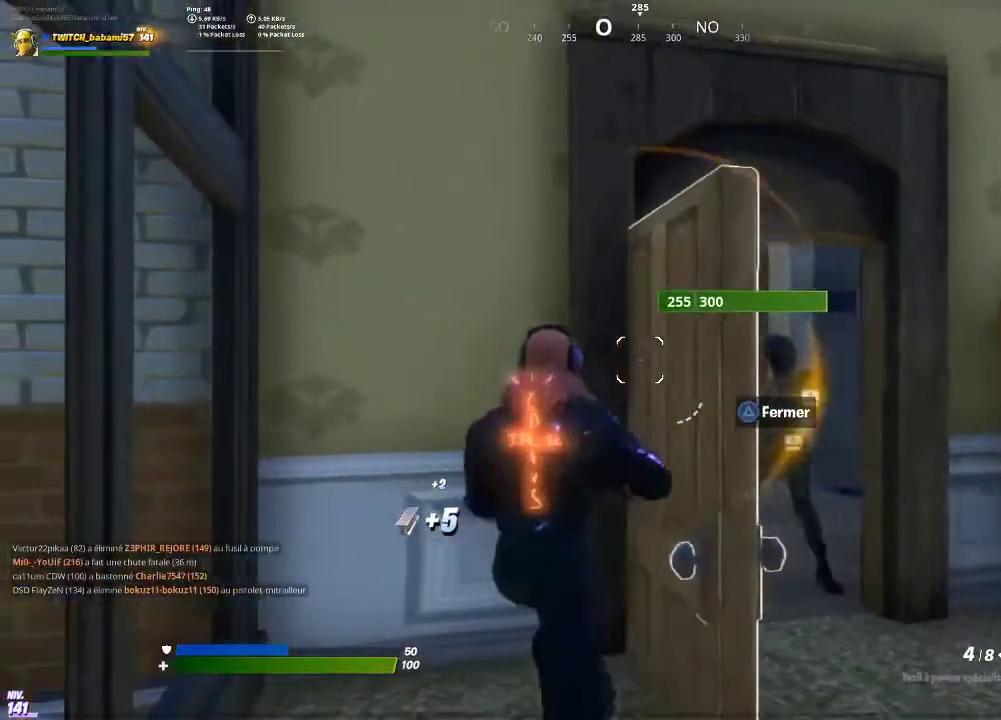
{"buttons": [], "left_stick": "right", "right_stick": "center", "events": [[167, "left_stick", "right"]]}
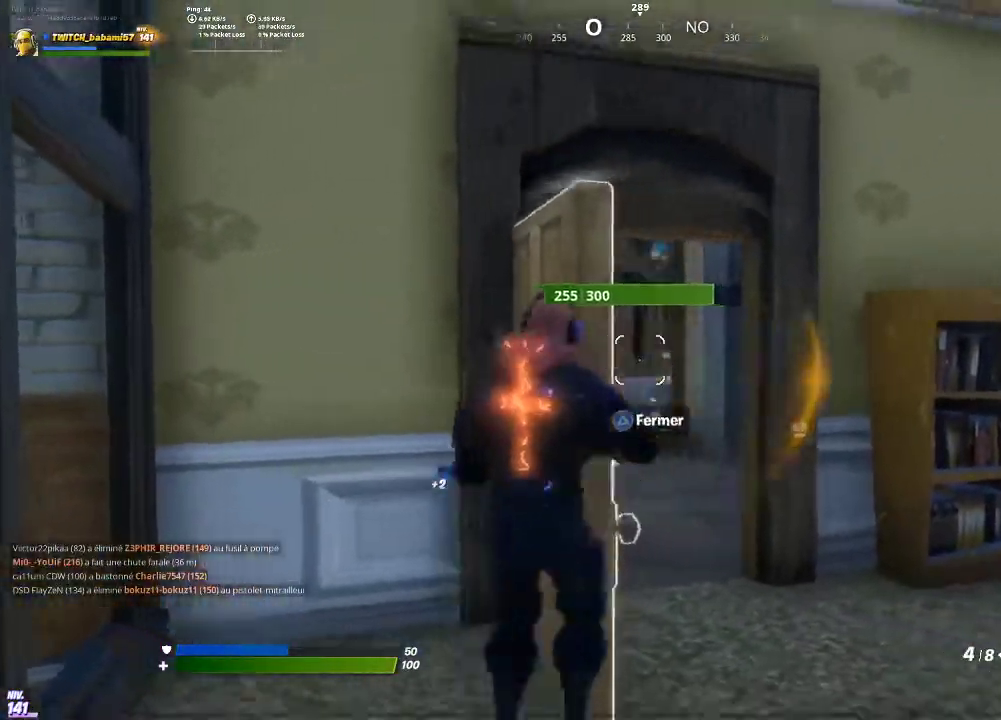
{"buttons": [], "left_stick": "up-right", "right_stick": "center", "events": [[100, "right_stick", "left"], [133, "left_stick", "up-right"], [233, "right_stick", "center"]]}
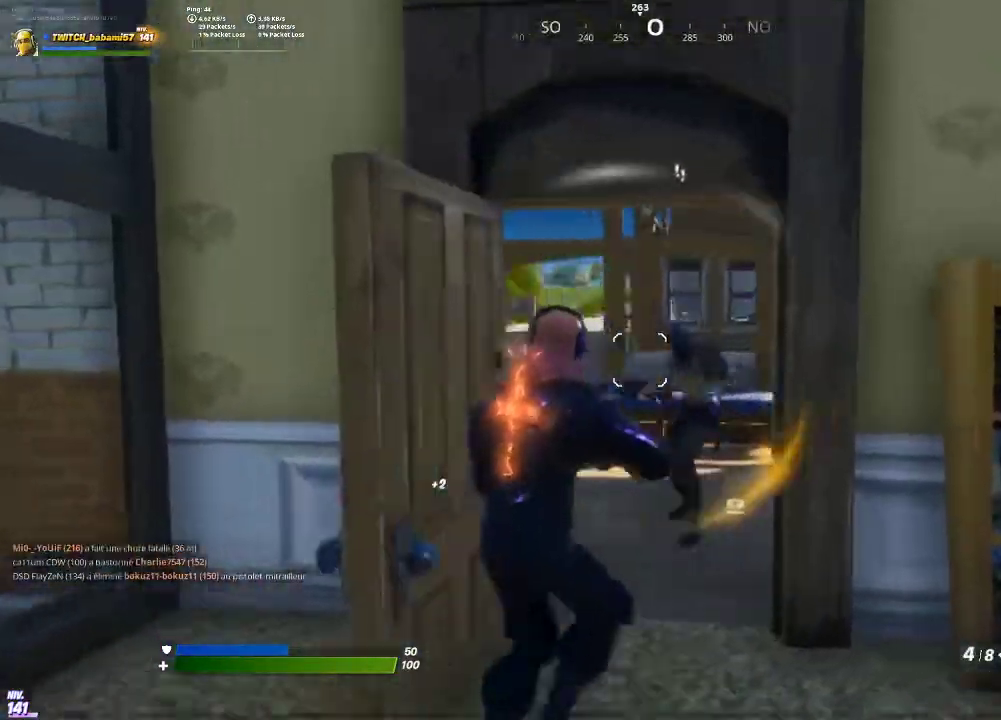
{"buttons": ["L1"], "left_stick": "up-left", "right_stick": "center", "events": [[100, "R2", "down"], [167, "R2", "up"], [167, "left_stick", "up-left"], [267, "R1", "down"], [300, "R1", "up"], [467, "L1", "down"]]}
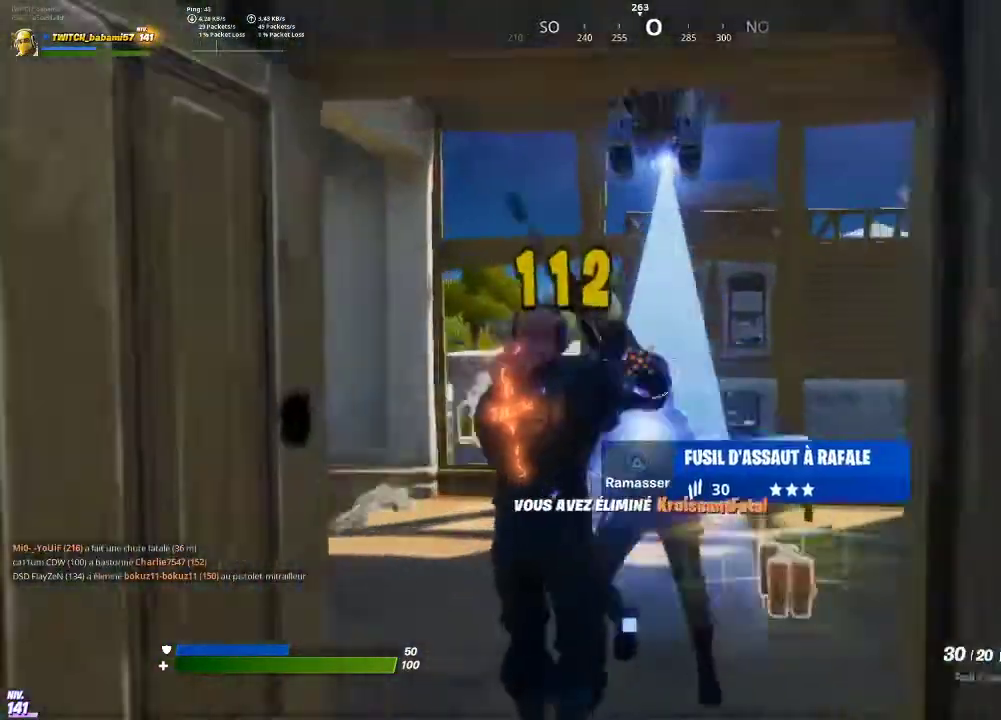
{"buttons": [], "left_stick": "up-left", "right_stick": "center", "events": [[67, "L1", "up"], [167, "right_stick", "down-left"], [300, "right_stick", "center"], [400, "R3", "down"], [467, "R3", "up"]]}
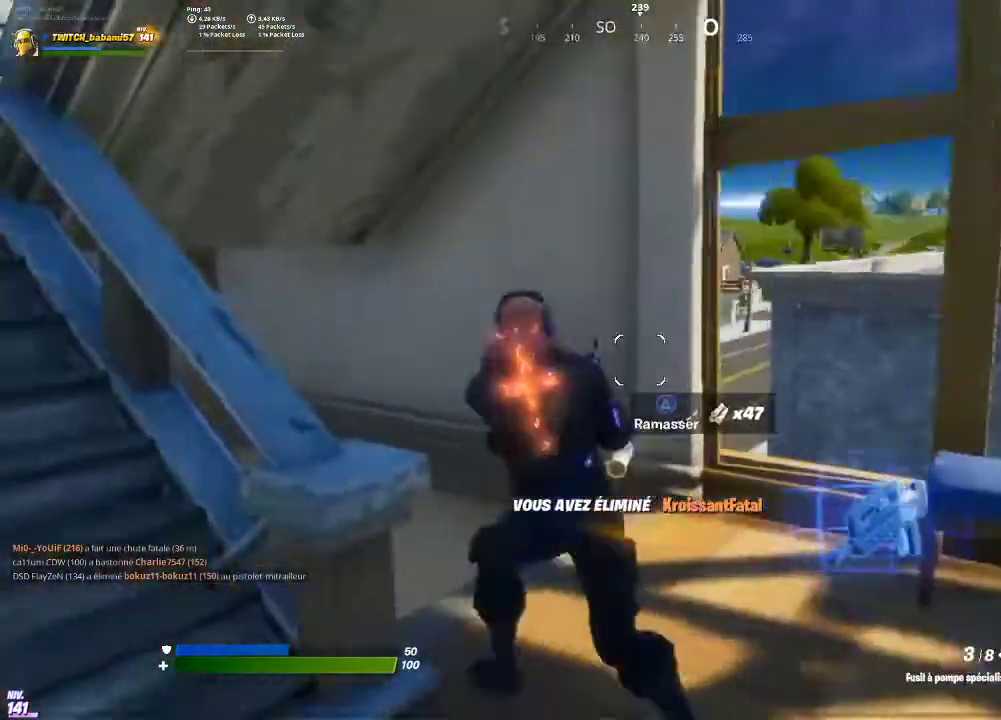
{"buttons": [], "left_stick": "center", "right_stick": "left", "events": [[33, "R3", "down"], [100, "R3", "up"], [133, "left_stick", "up-right"], [233, "right_stick", "down-left"], [333, "right_stick", "center"], [400, "right_stick", "left"], [467, "left_stick", "center"]]}
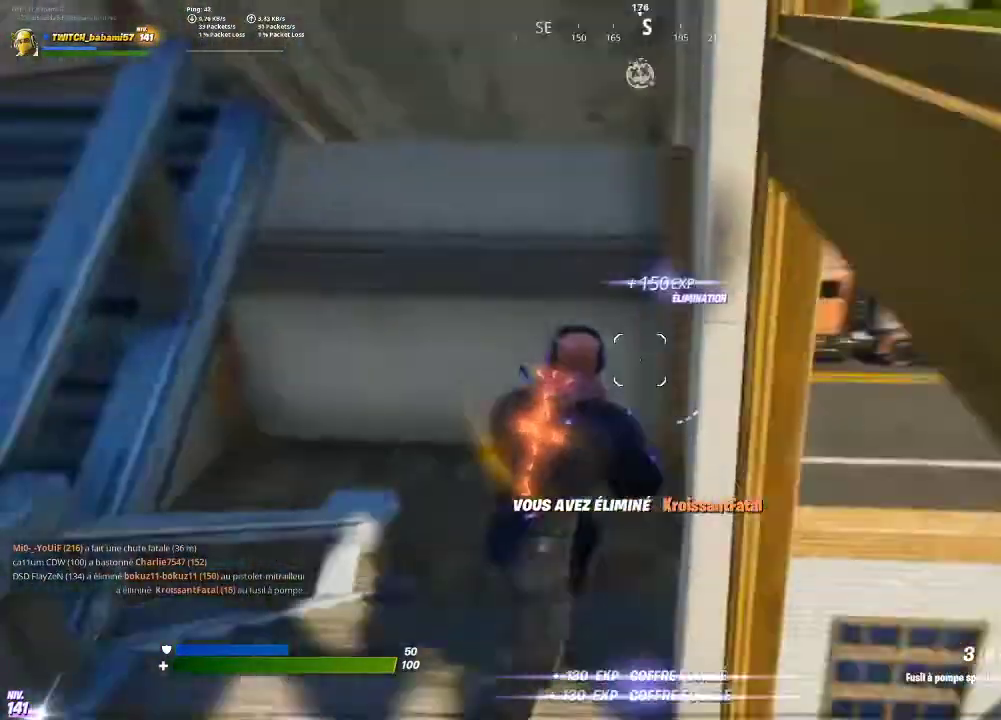
{"buttons": [], "left_stick": "right", "right_stick": "left", "events": [[67, "left_stick", "down-left"], [200, "left_stick", "up-left"], [200, "right_stick", "center"], [300, "TRIANGLE", "down"], [367, "left_stick", "up-right"], [433, "TRIANGLE", "up"], [467, "right_stick", "left"], [500, "left_stick", "right"]]}
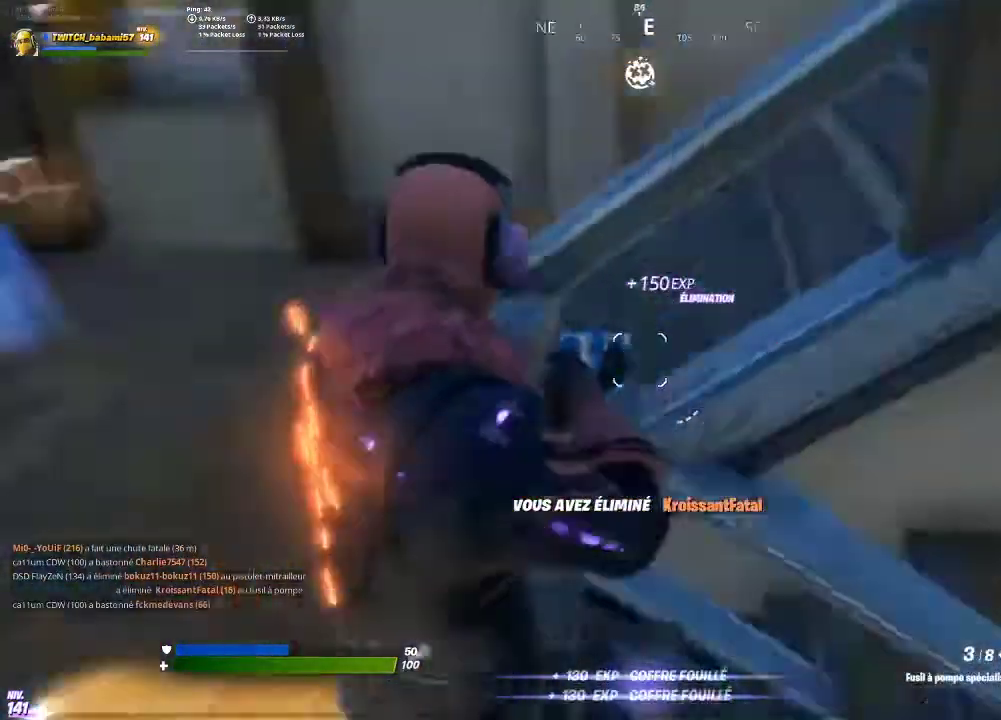
{"buttons": [], "left_stick": "down-left", "right_stick": "center", "events": [[100, "left_stick", "down-right"], [333, "right_stick", "center"], [467, "left_stick", "down-left"]]}
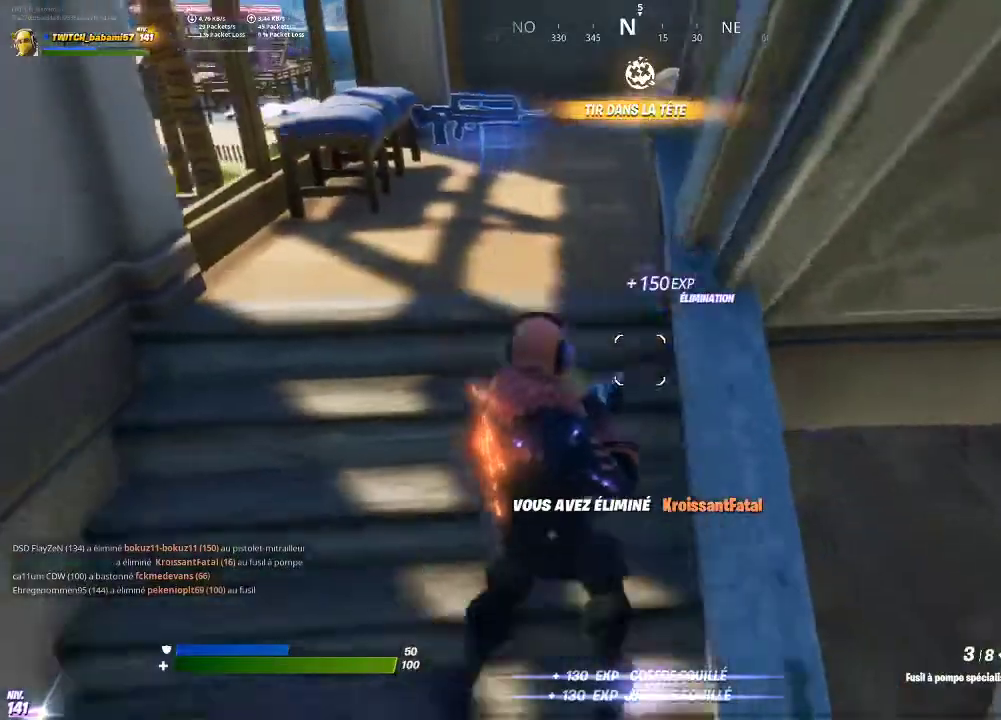
{"buttons": ["R3"], "left_stick": "up", "right_stick": "center", "events": [[33, "left_stick", "up-left"], [67, "TRIANGLE", "down"], [200, "TRIANGLE", "up"], [300, "R3", "down"], [500, "left_stick", "up"]]}